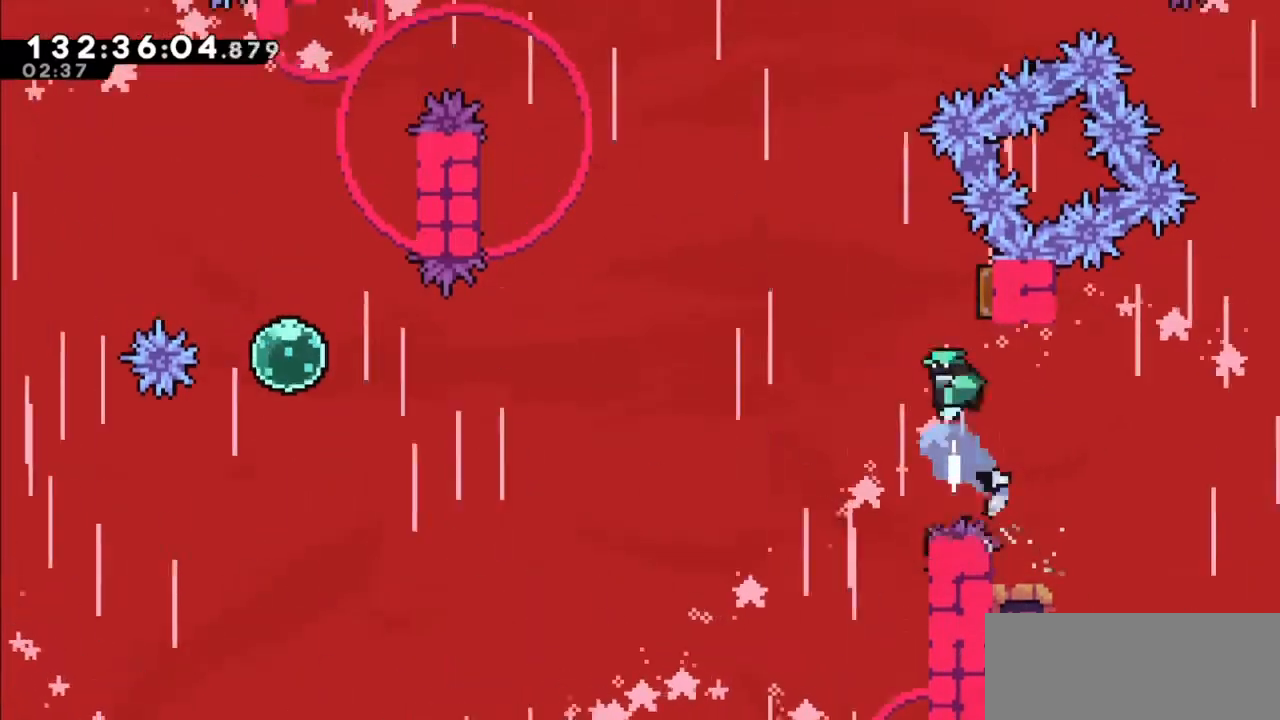
Gameplay with keyboard; each line is a JSON object with the keys held at the frame after it. "events" lists presses ("down") and releases ("up") of "dash", "demo", "down", "grab", "jump", "jump2", "left", "right" and "up" between this image and that frame as [ms after this image, input, new state], when the widget could be followed in between. No other keys are recorded. Mouse input is not recorded. Key names are as the overlay labels them; some are game actions (e.g. jump) rather than physical keys.
{"keys": ["left"], "events": [[134, "right", "down"], [167, "dash", "up"], [200, "up", "up"], [300, "left", "down"], [300, "right", "up"]]}
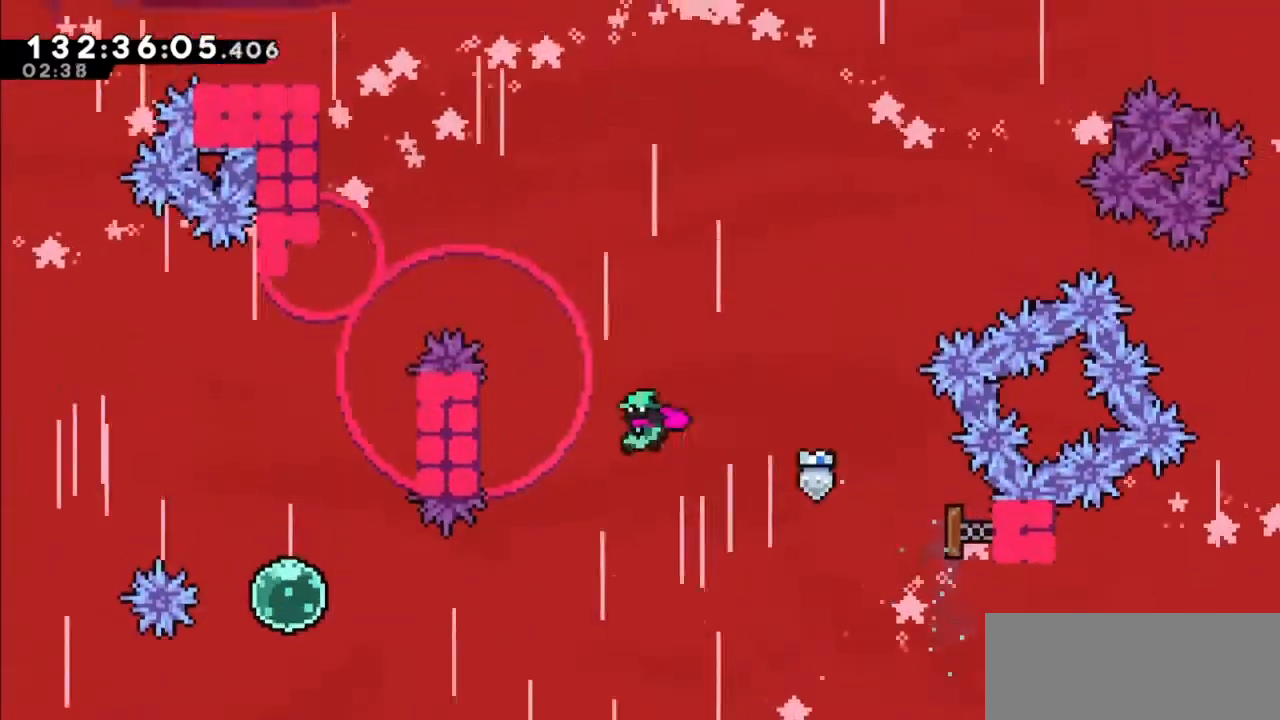
{"keys": ["dash", "grab", "left", "up"], "events": [[200, "left", "up"], [233, "up", "down"], [267, "dash", "down"], [467, "left", "down"], [500, "grab", "down"]]}
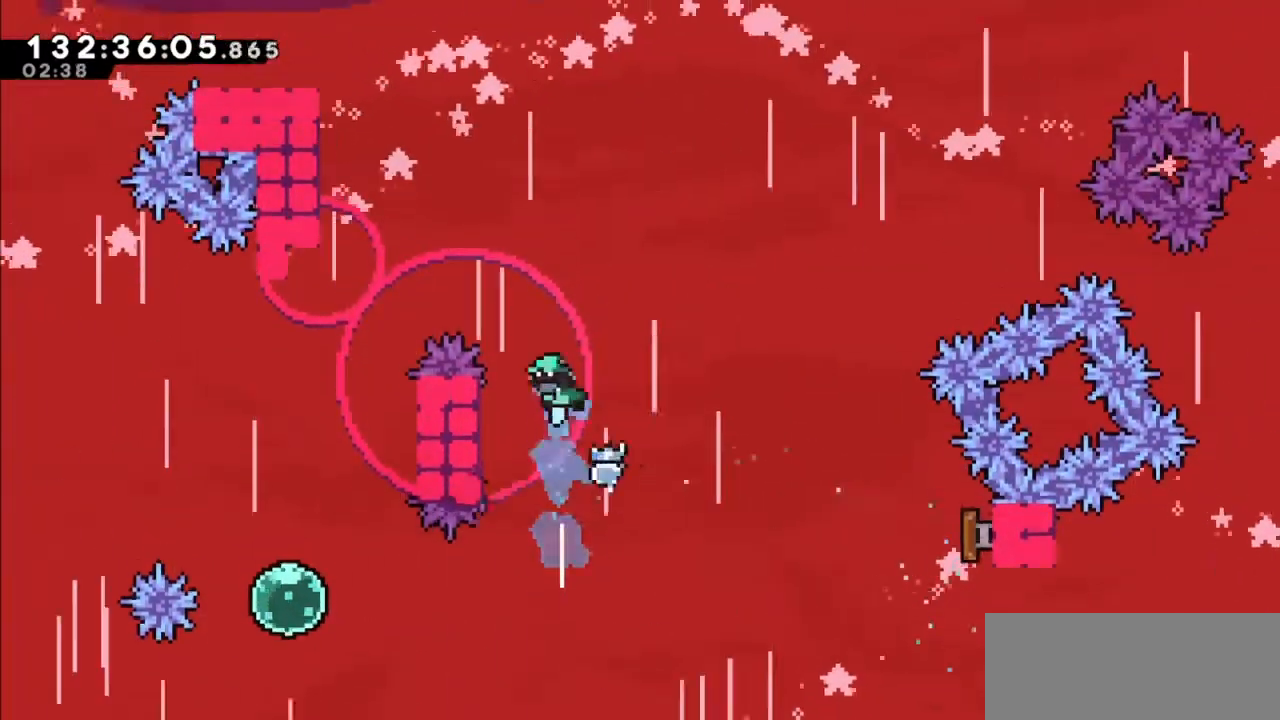
{"keys": ["grab", "left", "up"], "events": [[67, "dash", "up"]]}
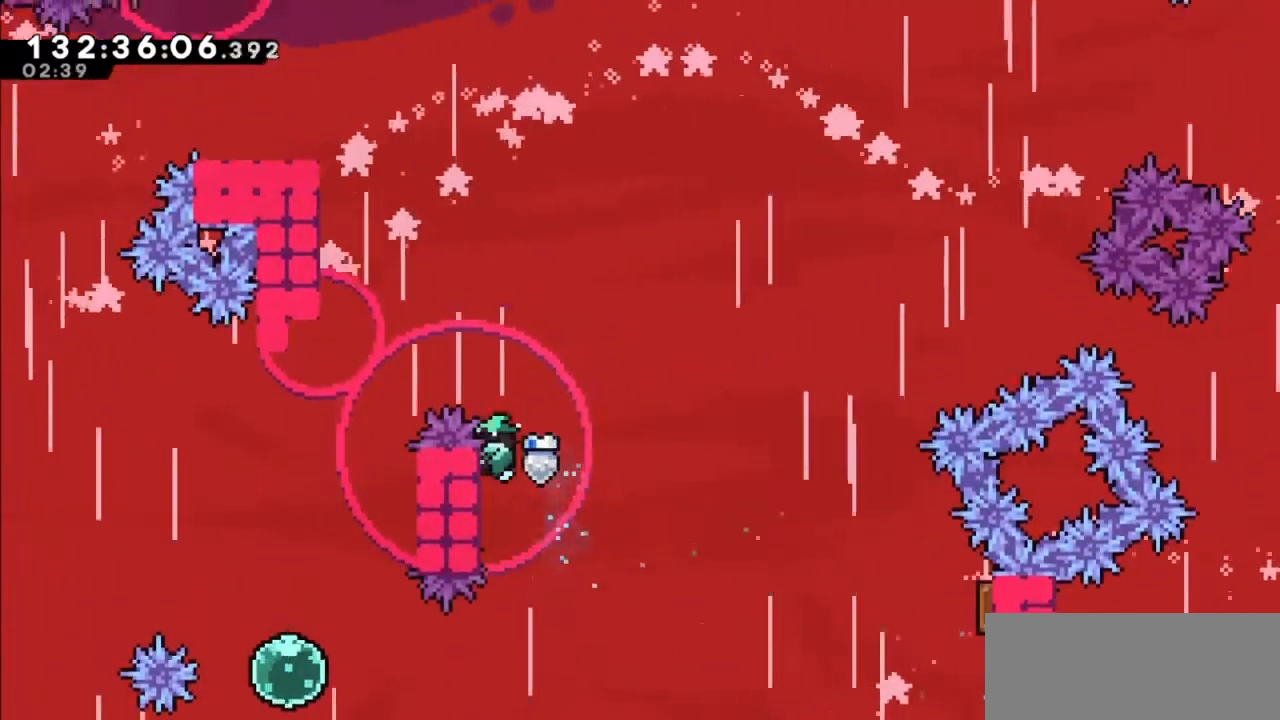
{"keys": ["grab", "jump2", "left", "up"], "events": [[166, "jump2", "down"]]}
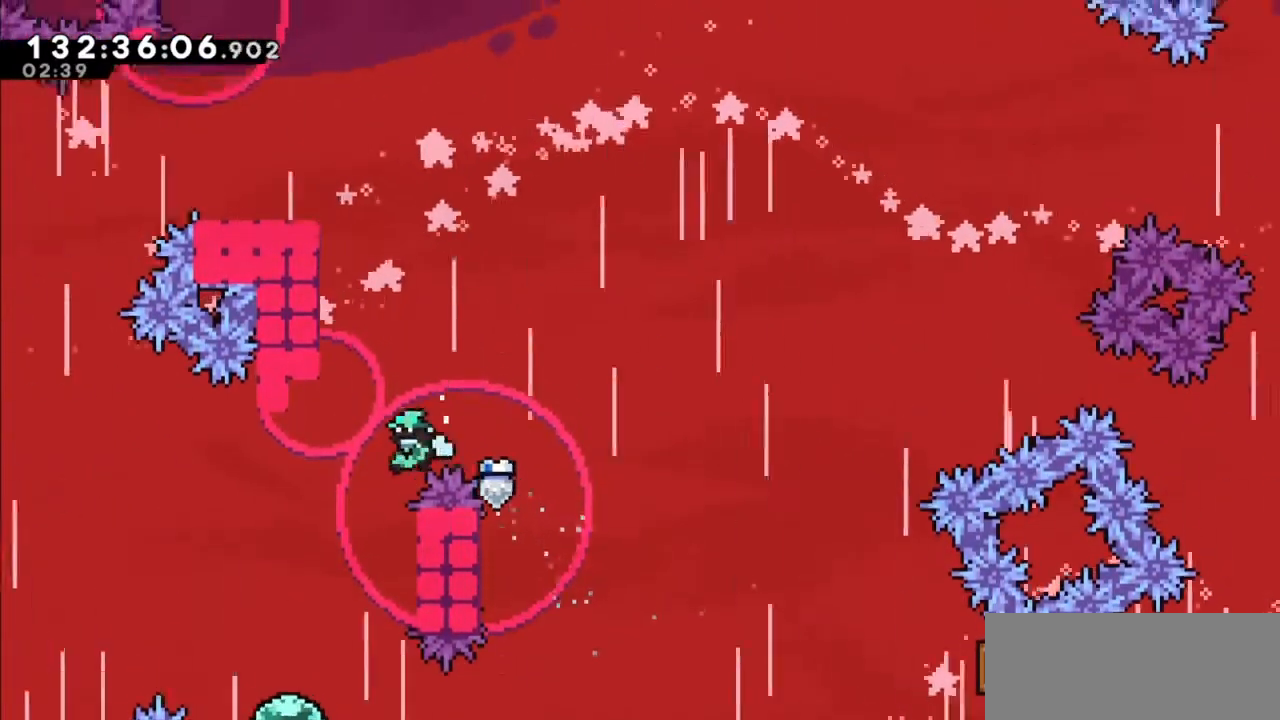
{"keys": ["dash", "up"], "events": [[67, "grab", "up"], [134, "jump2", "up"], [267, "left", "up"], [501, "dash", "down"]]}
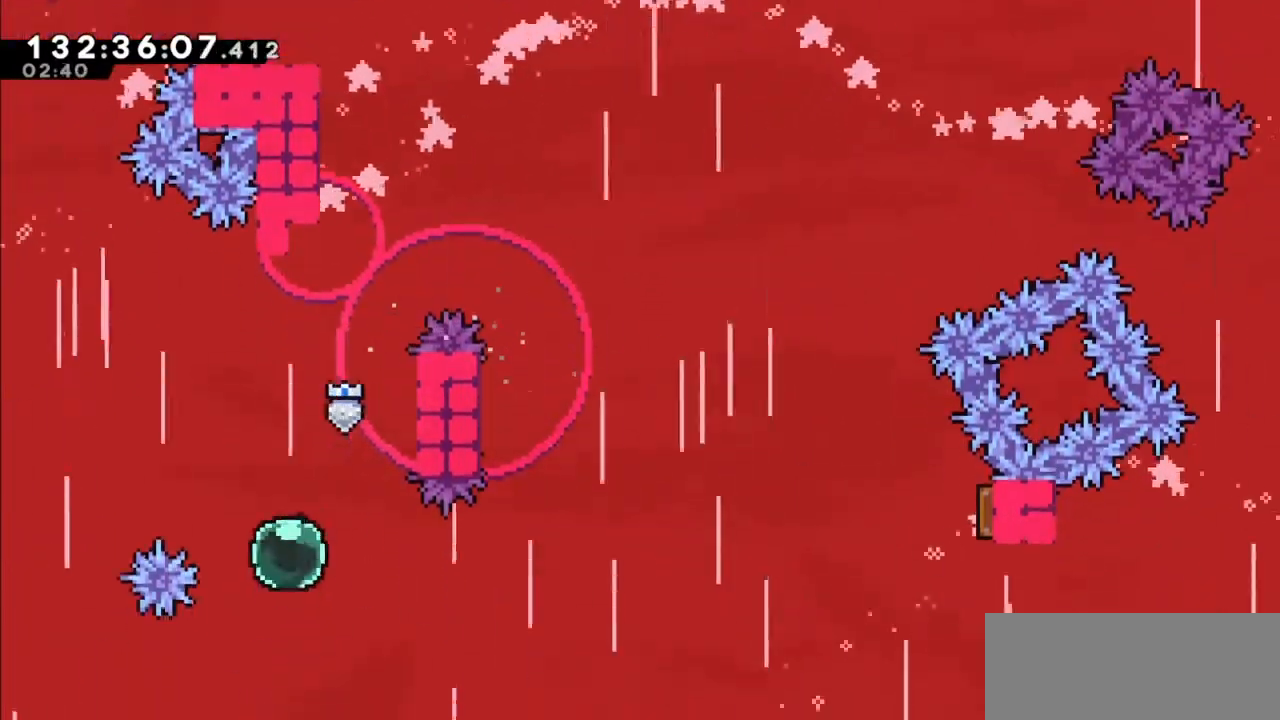
{"keys": ["dash", "grab", "right", "up"], "events": [[133, "right", "down"], [433, "grab", "down"]]}
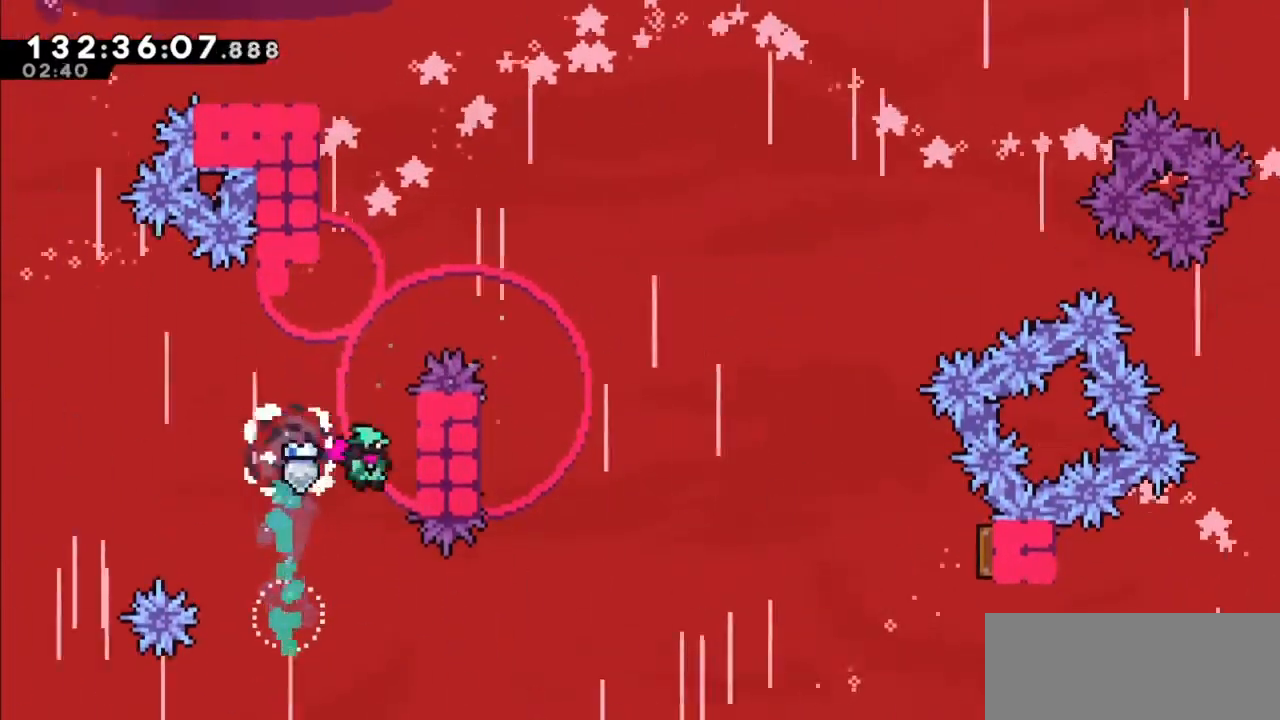
{"keys": ["grab", "right", "up"], "events": [[33, "dash", "up"]]}
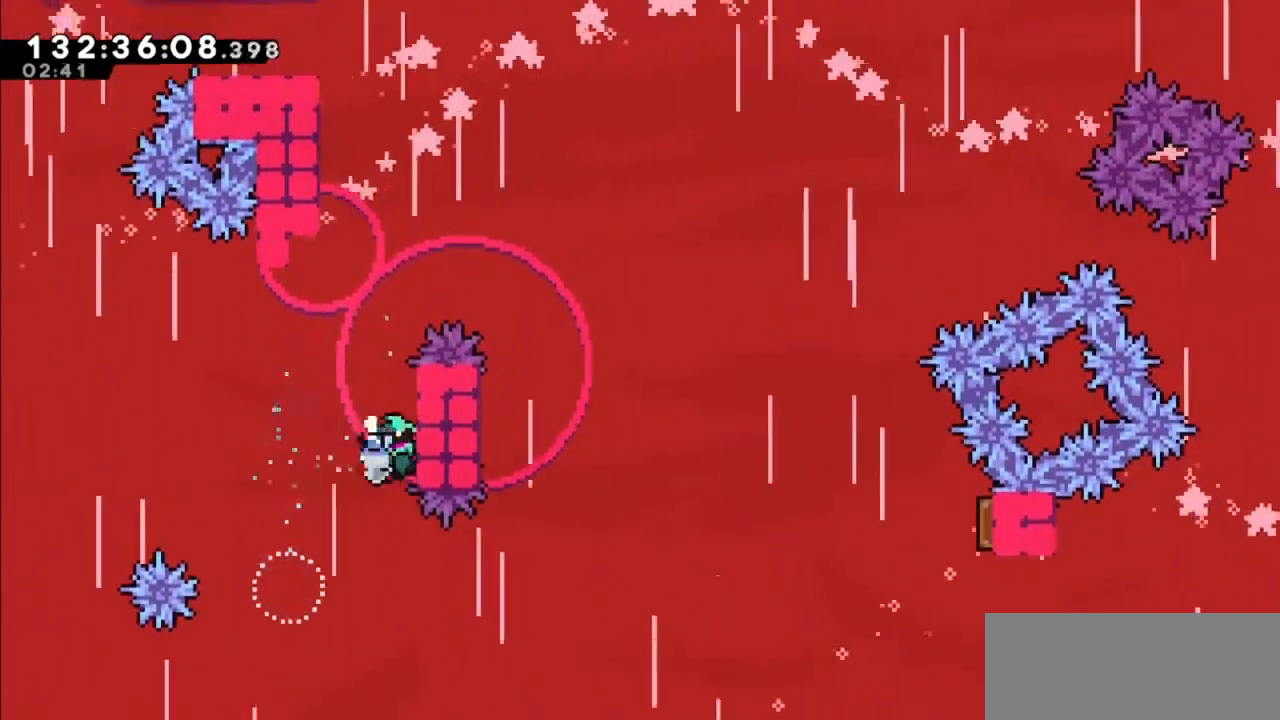
{"keys": [], "events": [[467, "right", "up"], [467, "up", "up"], [500, "grab", "up"]]}
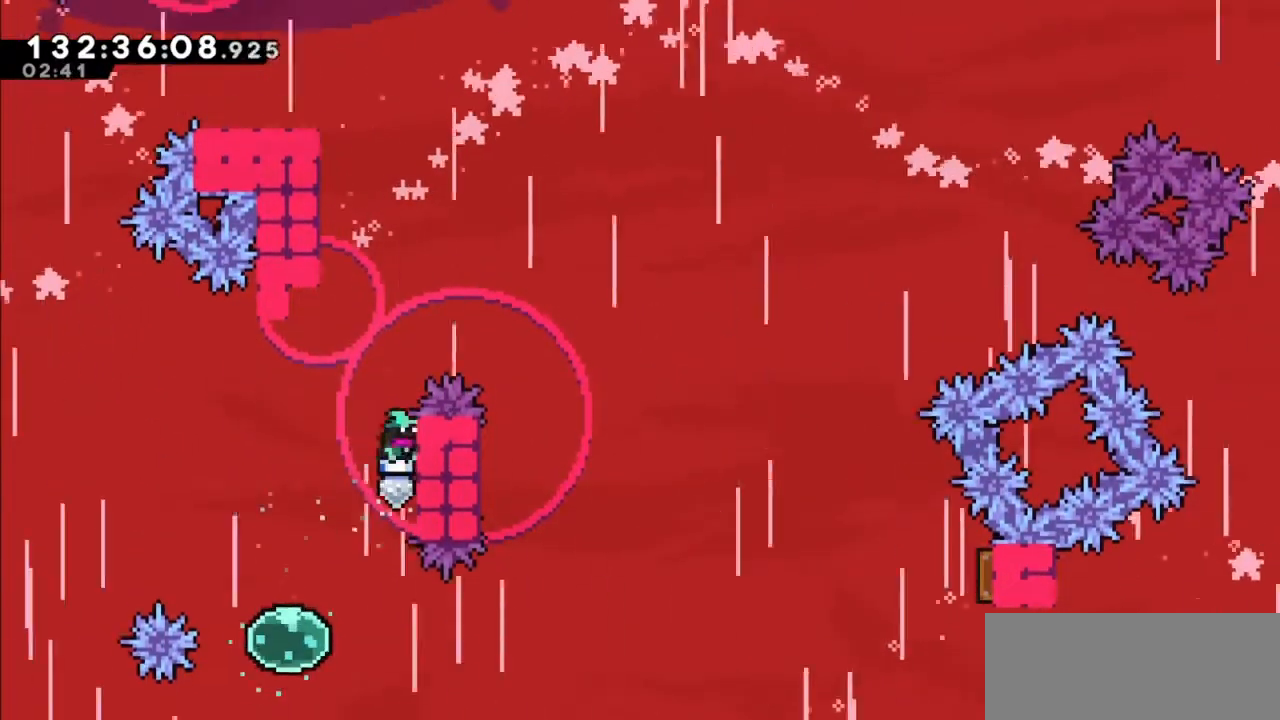
{"keys": ["dash", "grab", "up"], "events": [[67, "jump2", "down"], [300, "dash", "down"], [300, "up", "down"], [367, "jump2", "up"], [467, "grab", "down"]]}
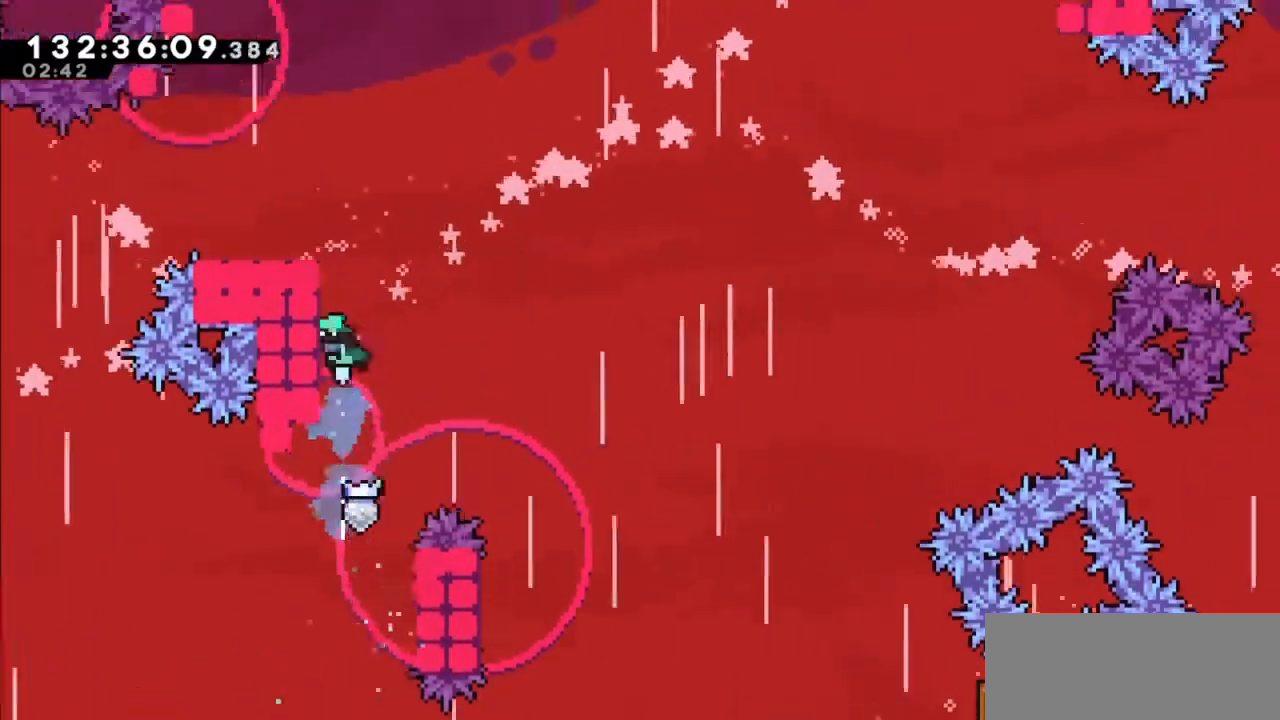
{"keys": ["grab", "jump", "jump2", "left", "up"], "events": [[33, "left", "down"], [66, "dash", "up"], [267, "jump", "down"], [433, "jump2", "down"]]}
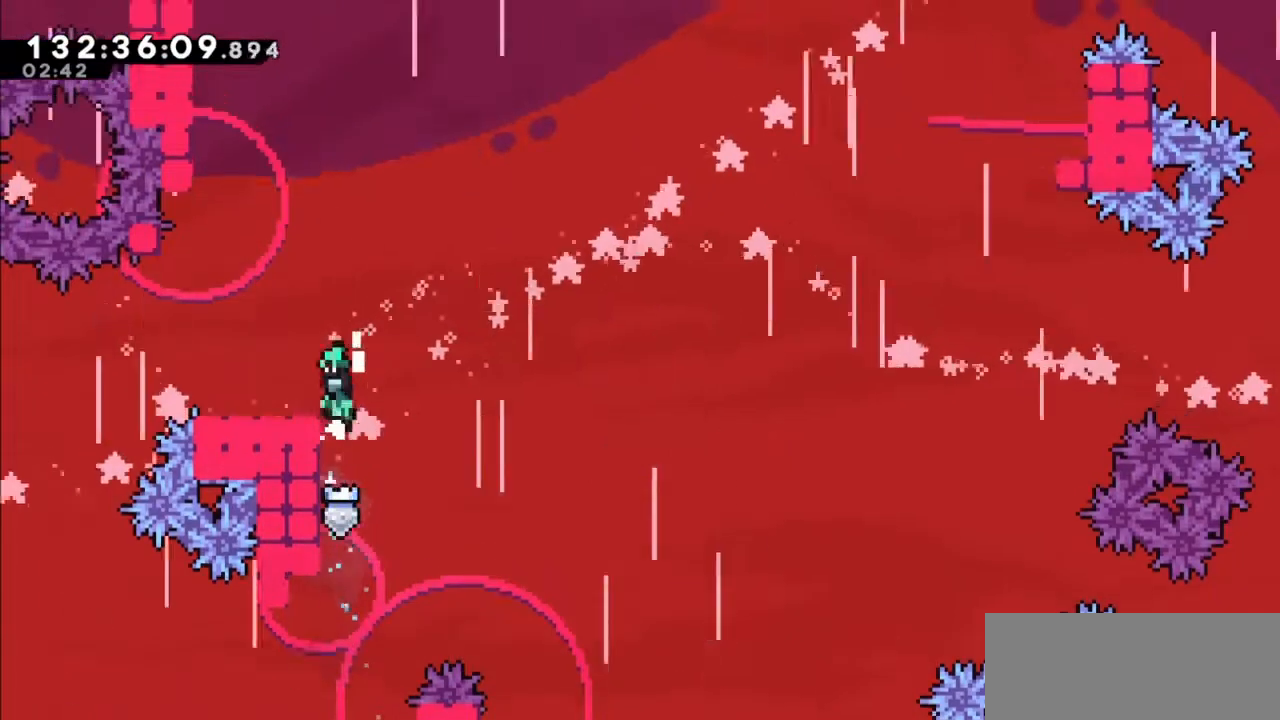
{"keys": ["jump2"], "events": [[33, "jump", "up"], [134, "grab", "up"], [267, "jump2", "up"], [267, "left", "up"], [267, "up", "up"], [501, "jump2", "down"]]}
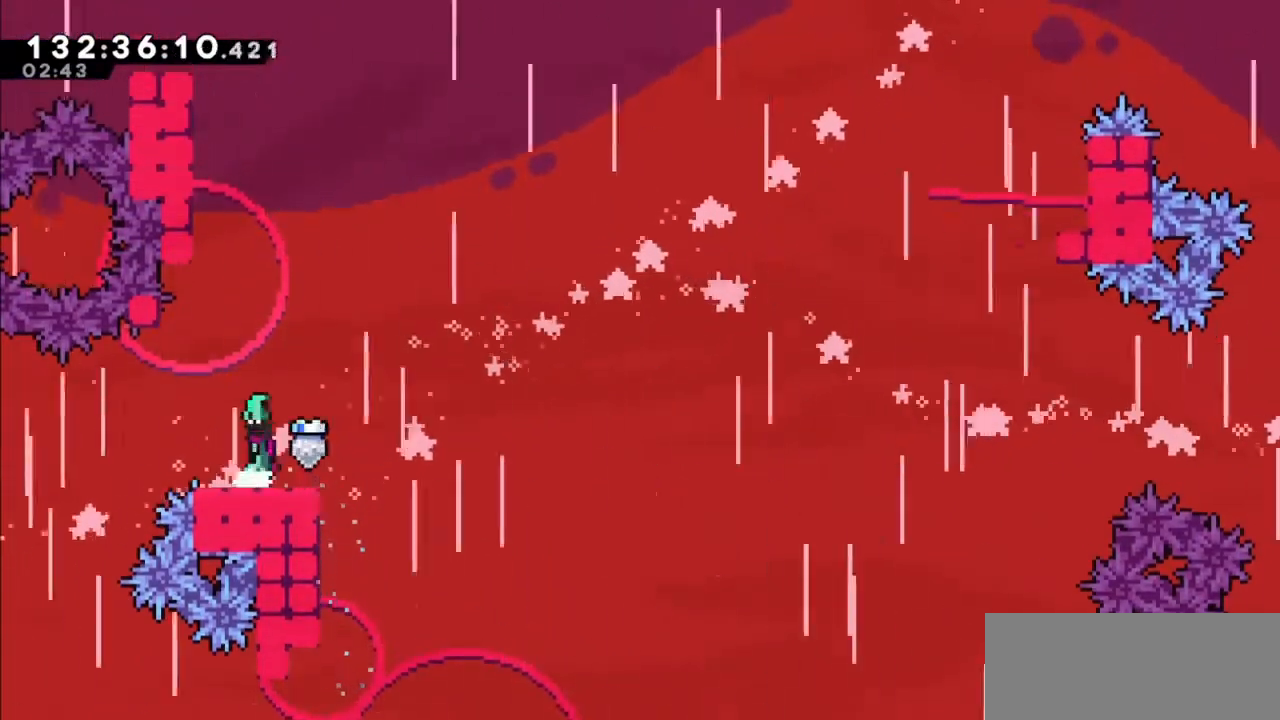
{"keys": ["dash", "up"], "events": [[100, "left", "down"], [233, "left", "up"], [300, "dash", "down"], [300, "jump2", "up"], [300, "up", "down"]]}
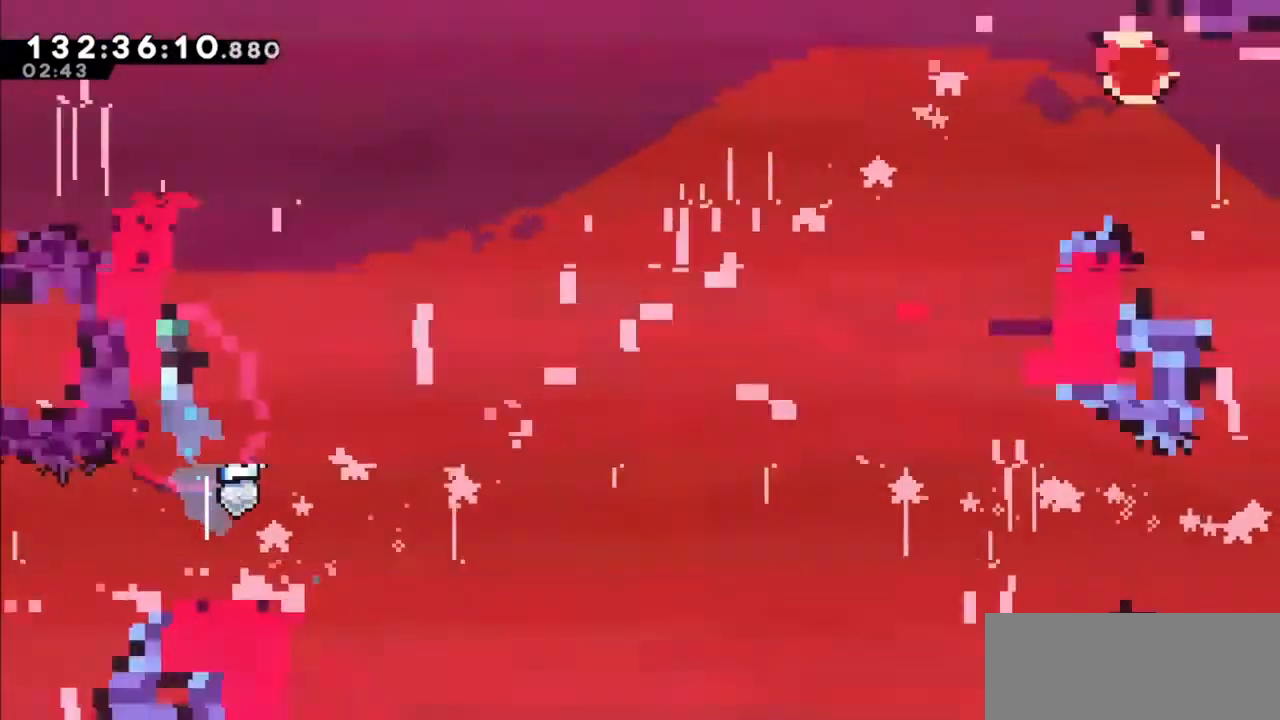
{"keys": ["grab", "jump2", "left", "up"], "events": [[33, "dash", "up"], [67, "jump2", "down"], [167, "left", "down"], [334, "grab", "down"]]}
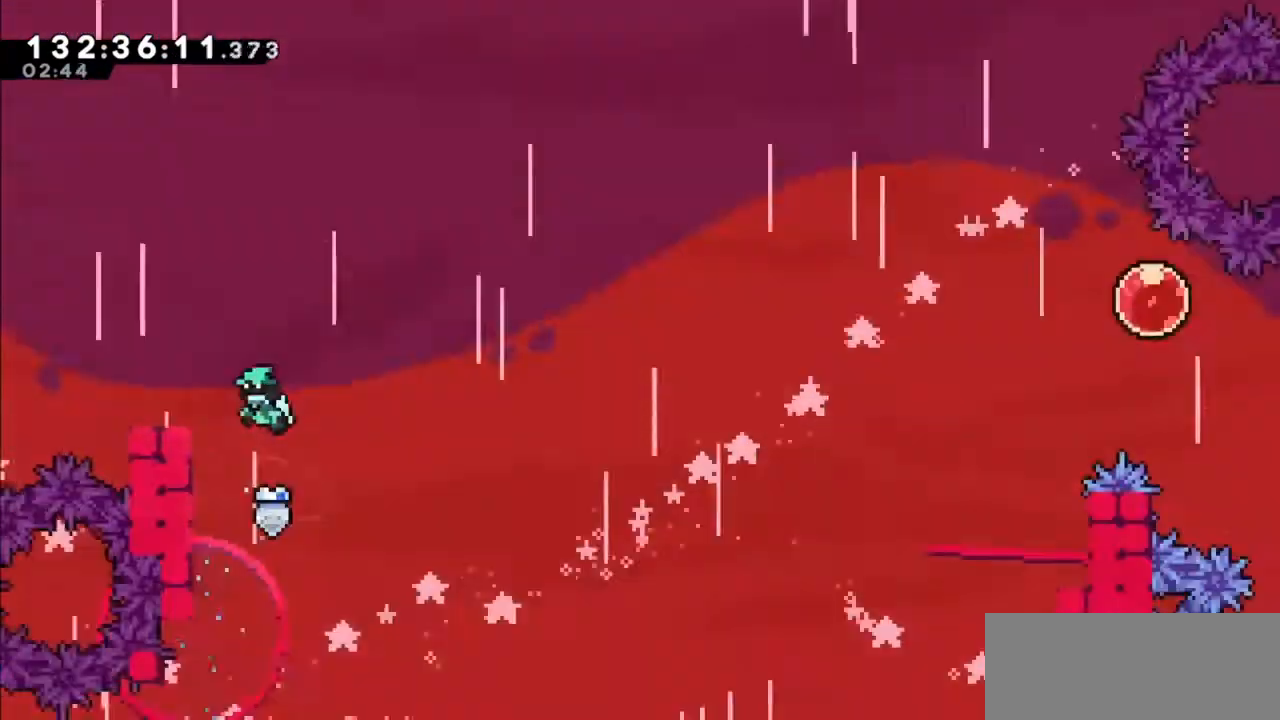
{"keys": [], "events": [[100, "jump2", "up"], [267, "jump", "down"], [301, "jump2", "down"], [401, "grab", "up"], [401, "jump", "up"], [401, "up", "up"], [434, "jump2", "up"], [434, "left", "up"]]}
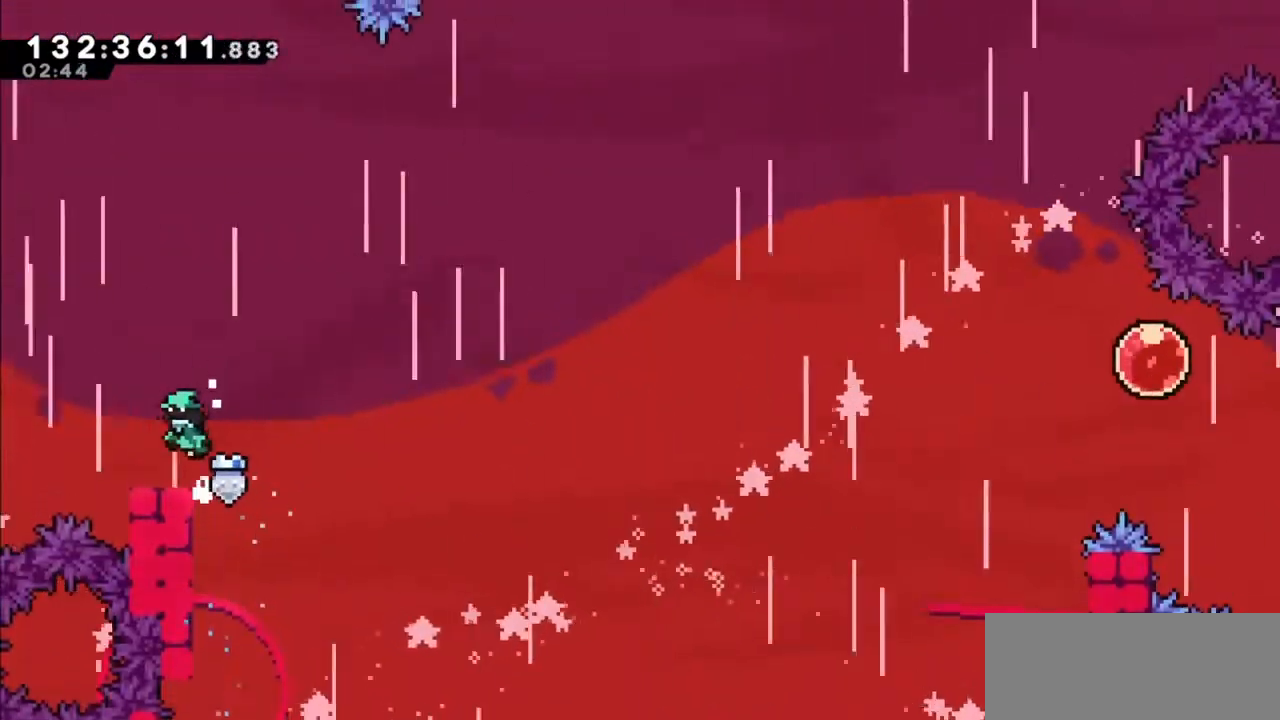
{"keys": [], "events": [[333, "jump2", "down"], [333, "right", "down"], [467, "jump2", "up"], [467, "right", "up"]]}
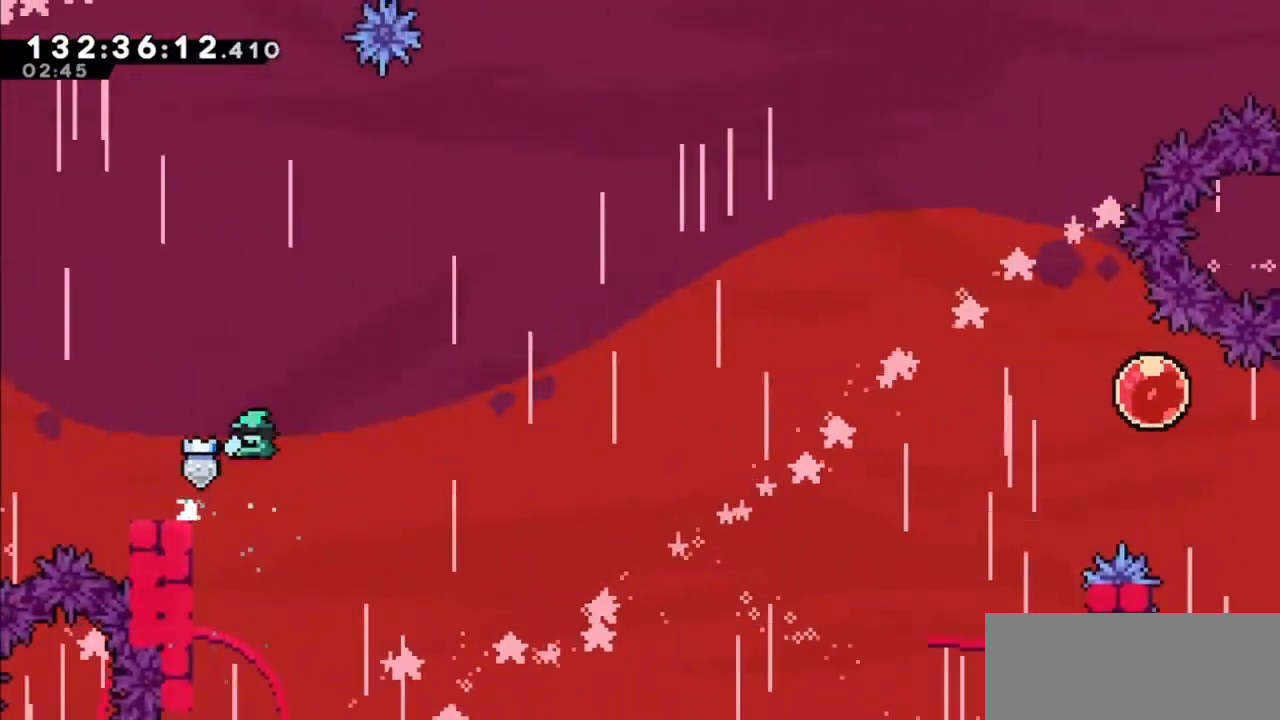
{"keys": ["jump2", "right", "up"], "events": [[34, "dash", "down"], [34, "down", "down"], [34, "left", "down"], [134, "dash", "up"], [134, "down", "up"], [200, "jump2", "down"], [200, "left", "up"], [200, "right", "down"], [467, "up", "down"]]}
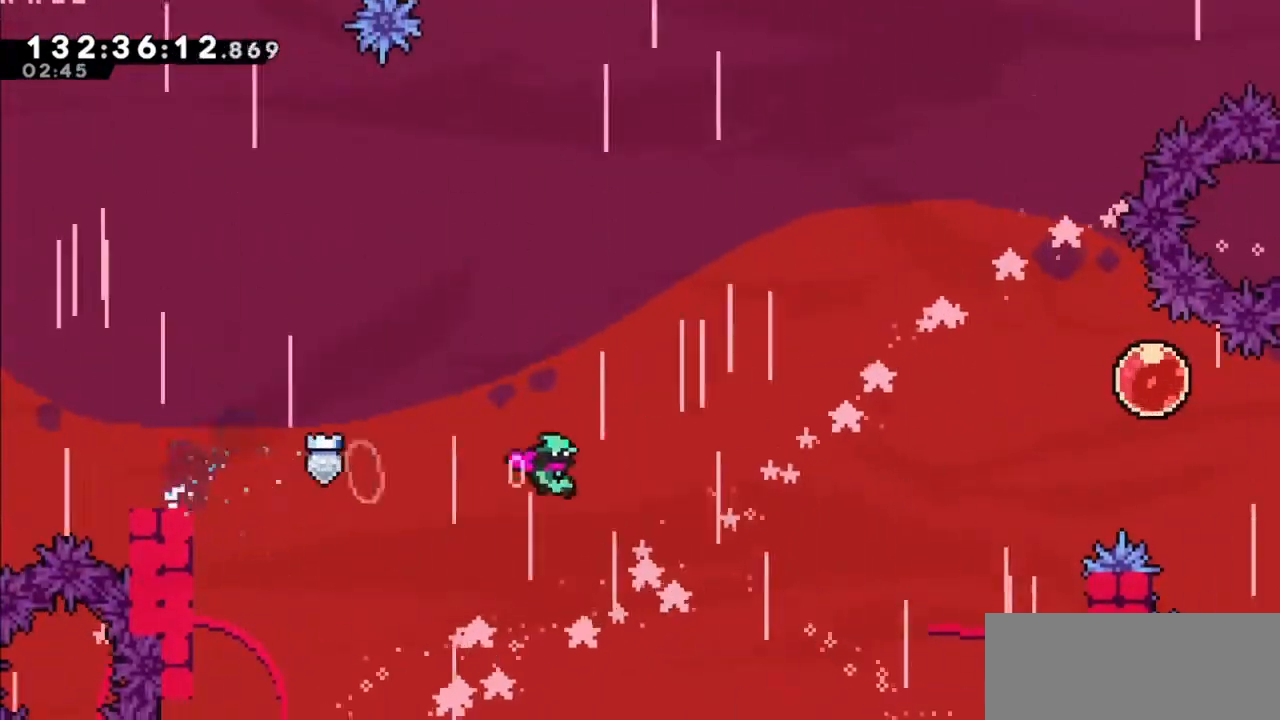
{"keys": ["dash", "right", "up"], "events": [[367, "jump2", "up"], [434, "dash", "down"]]}
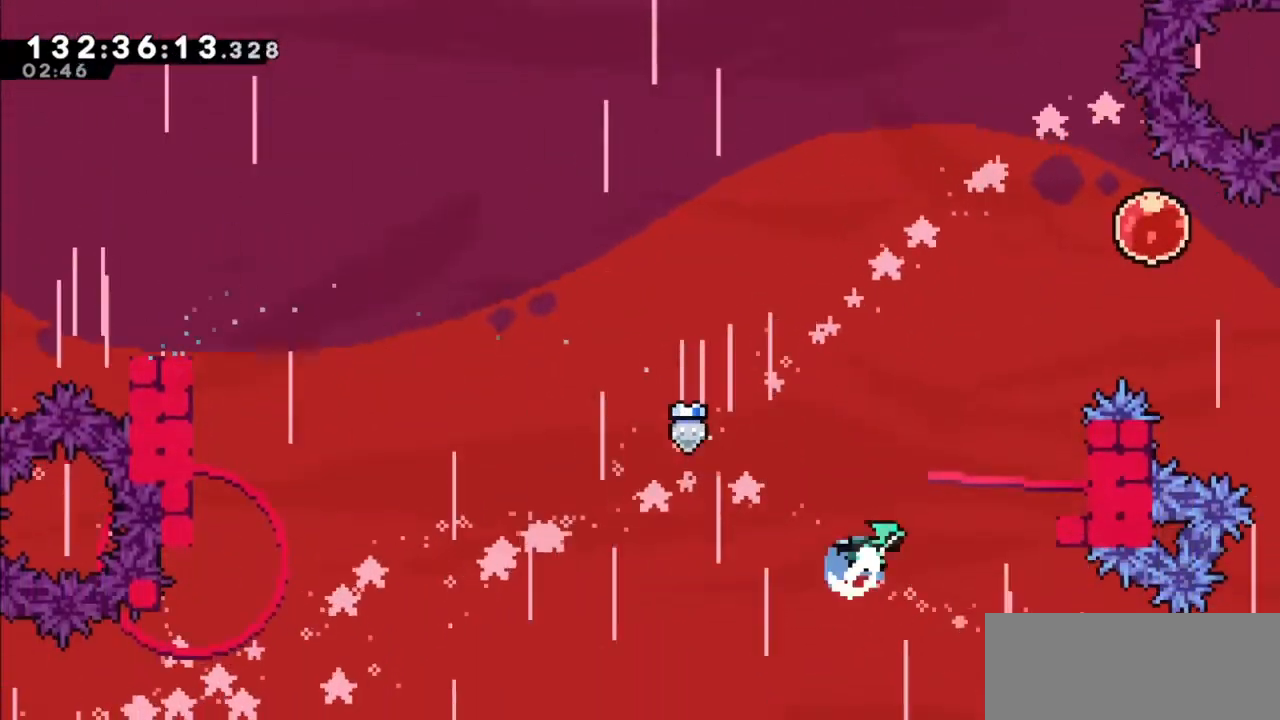
{"keys": [], "events": [[200, "grab", "down"], [334, "dash", "up"], [501, "grab", "up"], [501, "right", "up"], [501, "up", "up"]]}
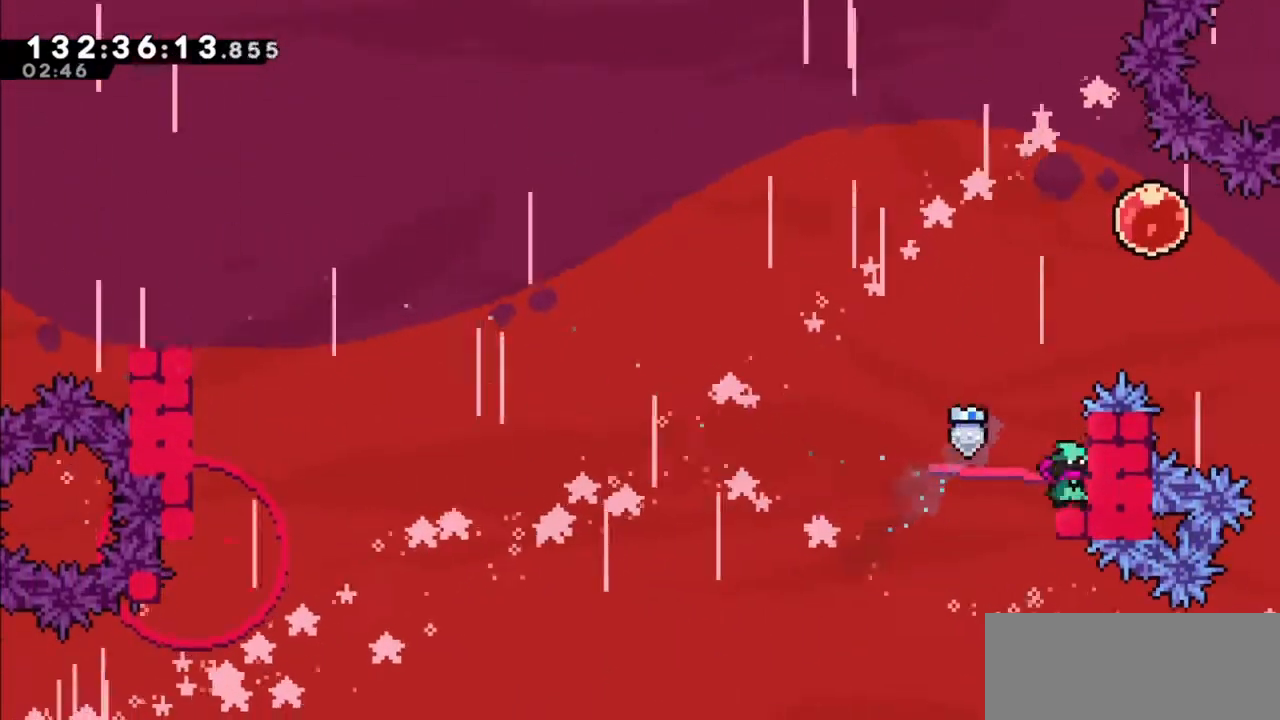
{"keys": ["grab", "jump2", "right", "up"], "events": [[233, "jump2", "down"], [400, "right", "down"], [433, "grab", "down"], [433, "up", "down"]]}
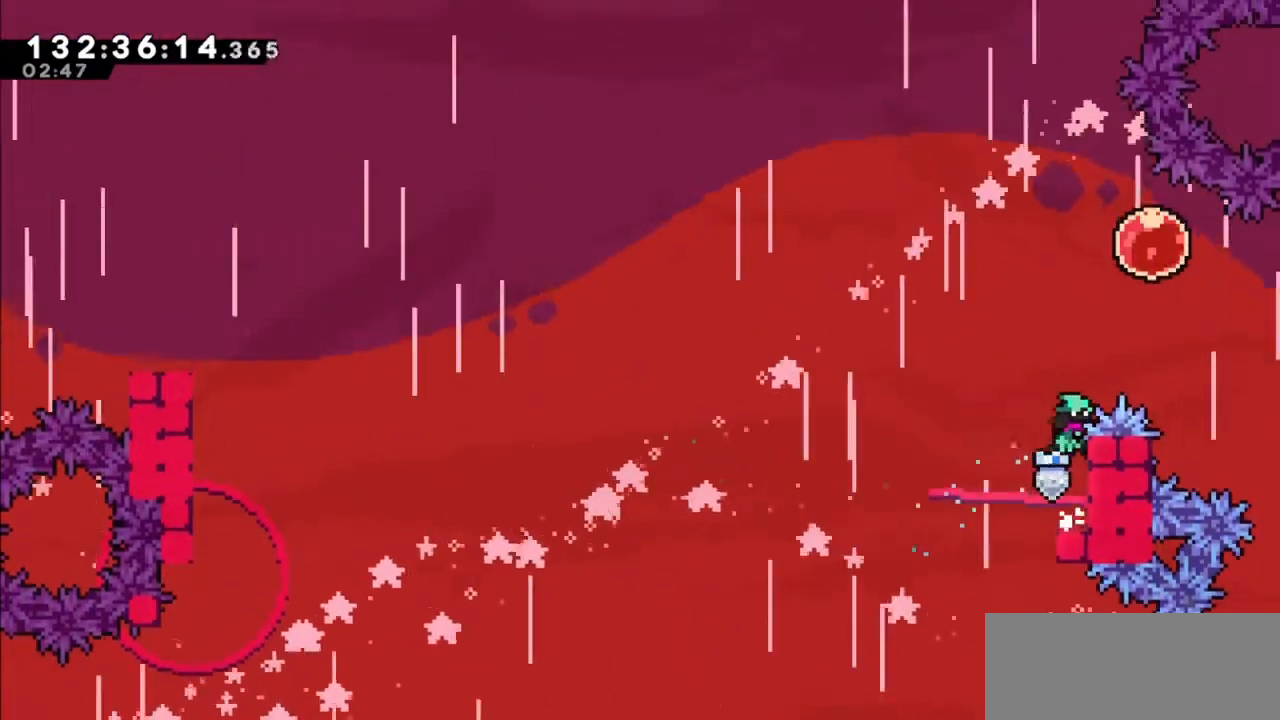
{"keys": ["dash", "right", "up"], "events": [[67, "jump2", "up"], [200, "right", "up"], [200, "up", "up"], [267, "jump2", "down"], [267, "left", "down"], [367, "grab", "up"], [467, "left", "up"], [467, "right", "down"], [501, "dash", "down"], [501, "jump2", "up"], [501, "up", "down"]]}
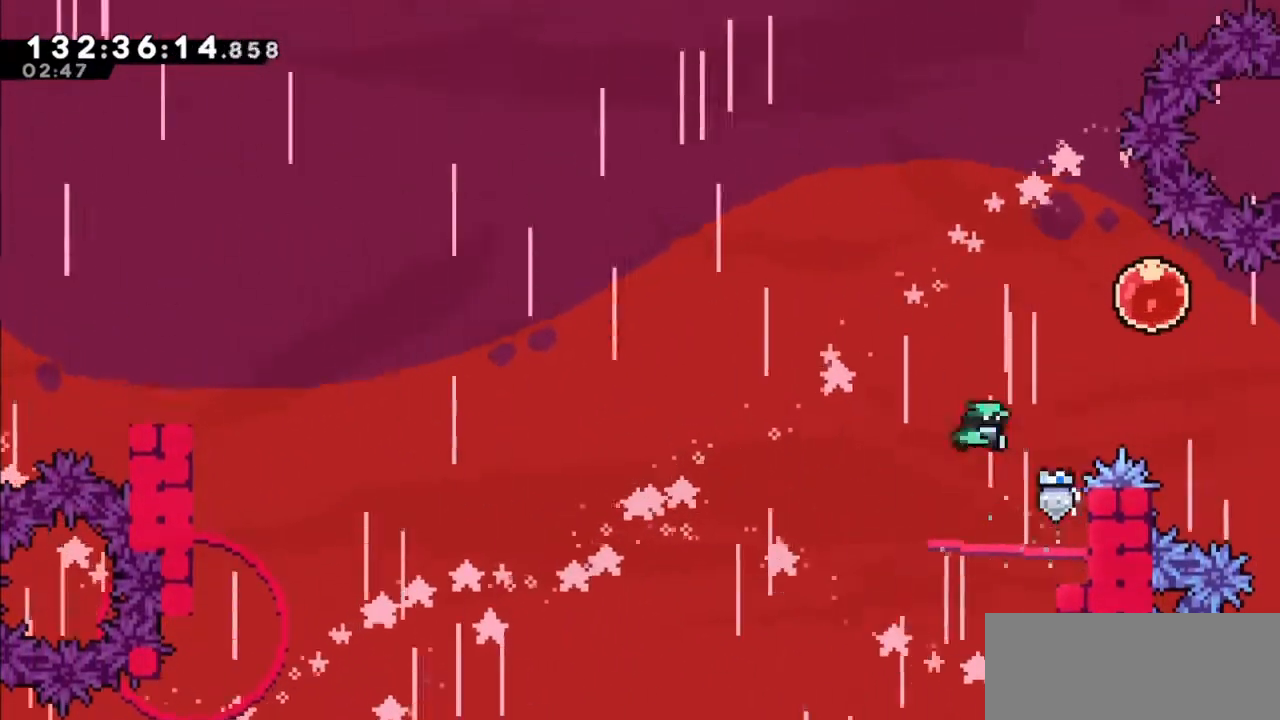
{"keys": ["dash", "left", "up"], "events": [[167, "dash", "up"], [367, "left", "down"], [400, "dash", "down"], [400, "right", "up"]]}
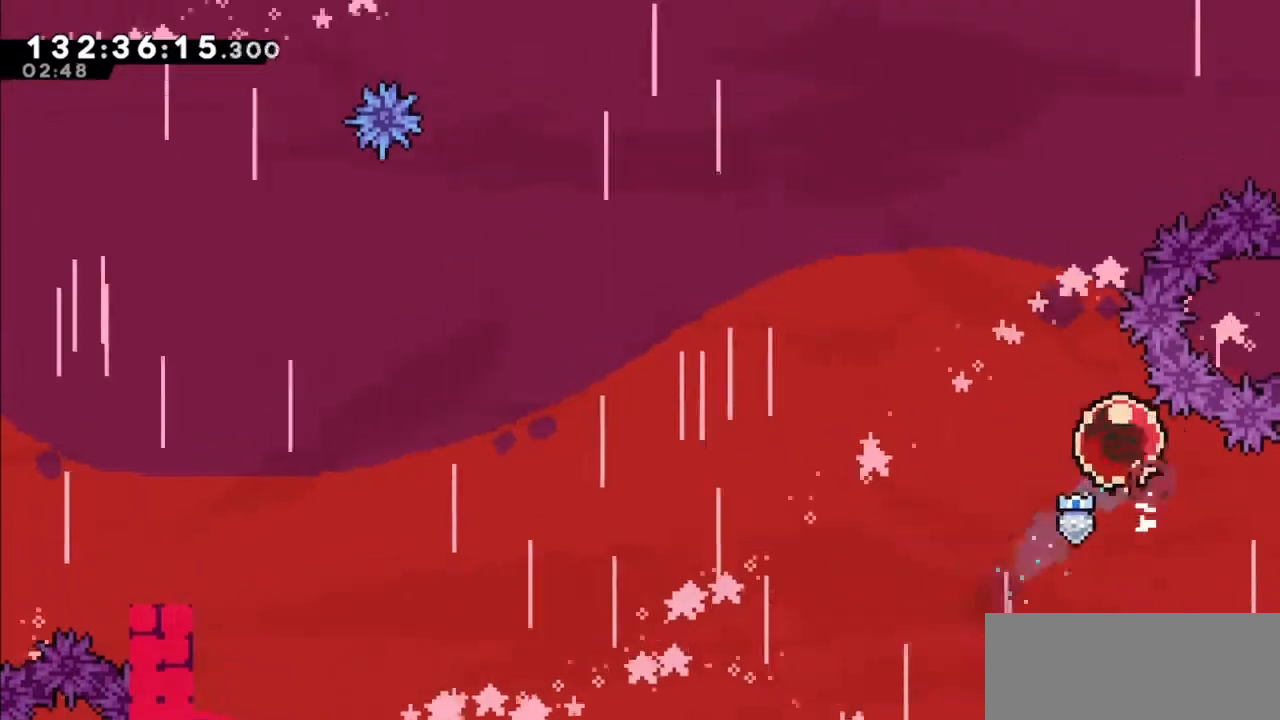
{"keys": ["left", "up"], "events": [[100, "dash", "up"]]}
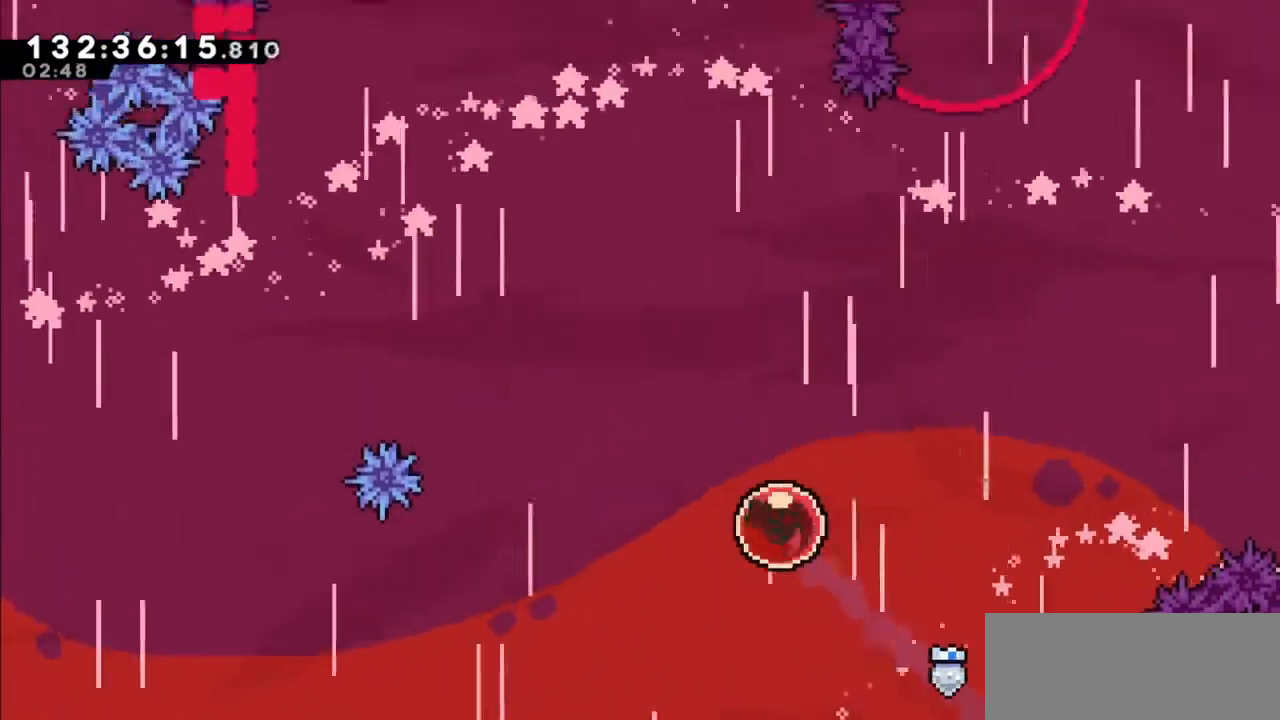
{"keys": ["left", "up"], "events": []}
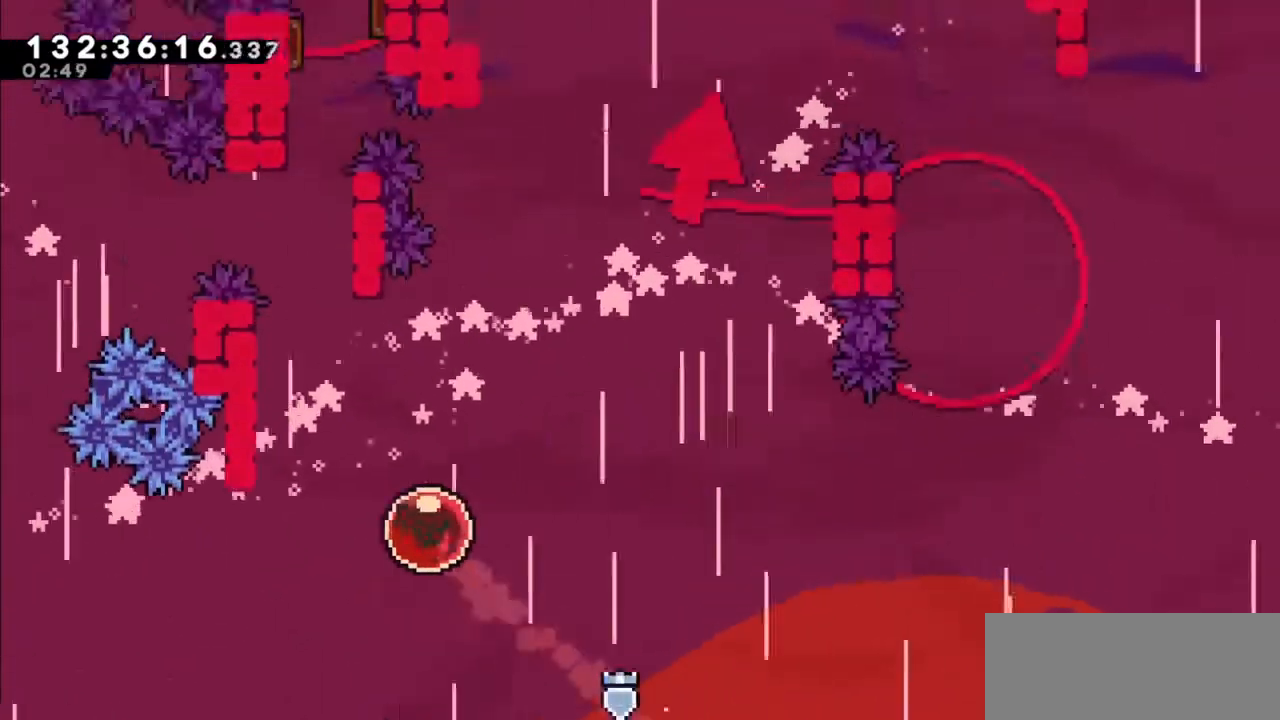
{"keys": ["grab", "left", "up"], "events": [[134, "grab", "down"]]}
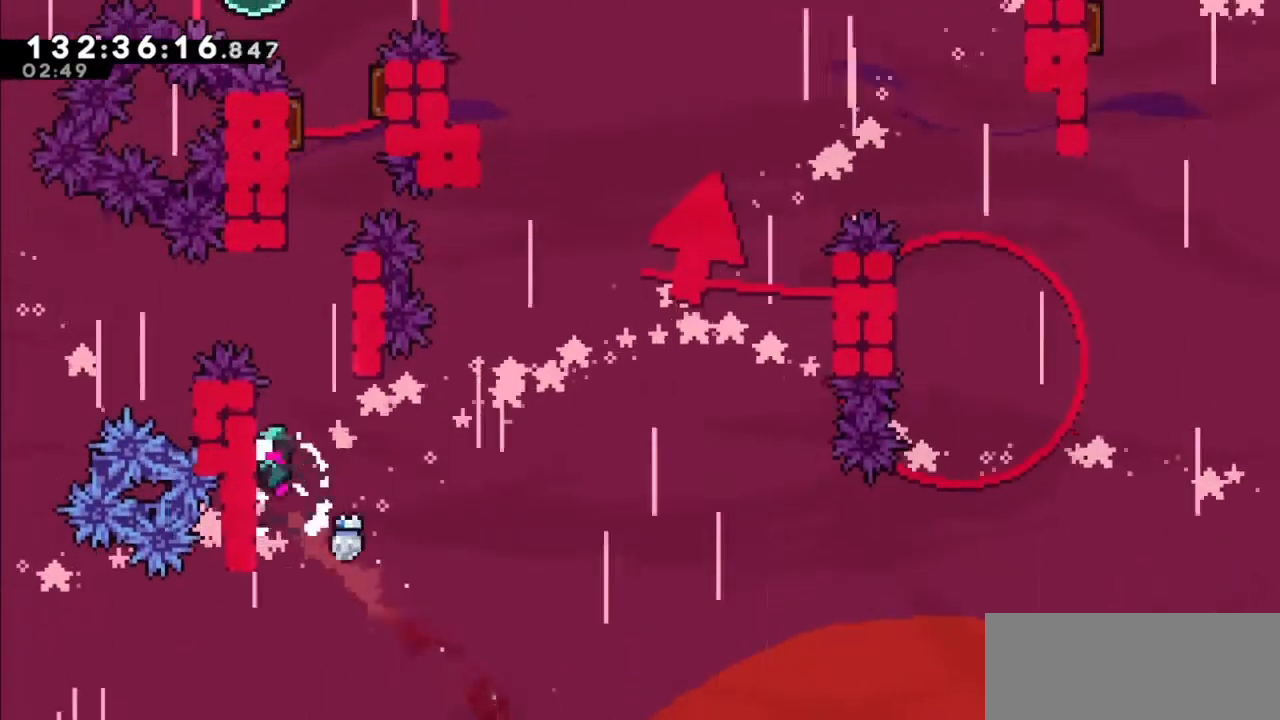
{"keys": ["jump2", "right", "up"], "events": [[467, "grab", "up"], [467, "jump2", "down"], [467, "left", "up"], [467, "right", "down"]]}
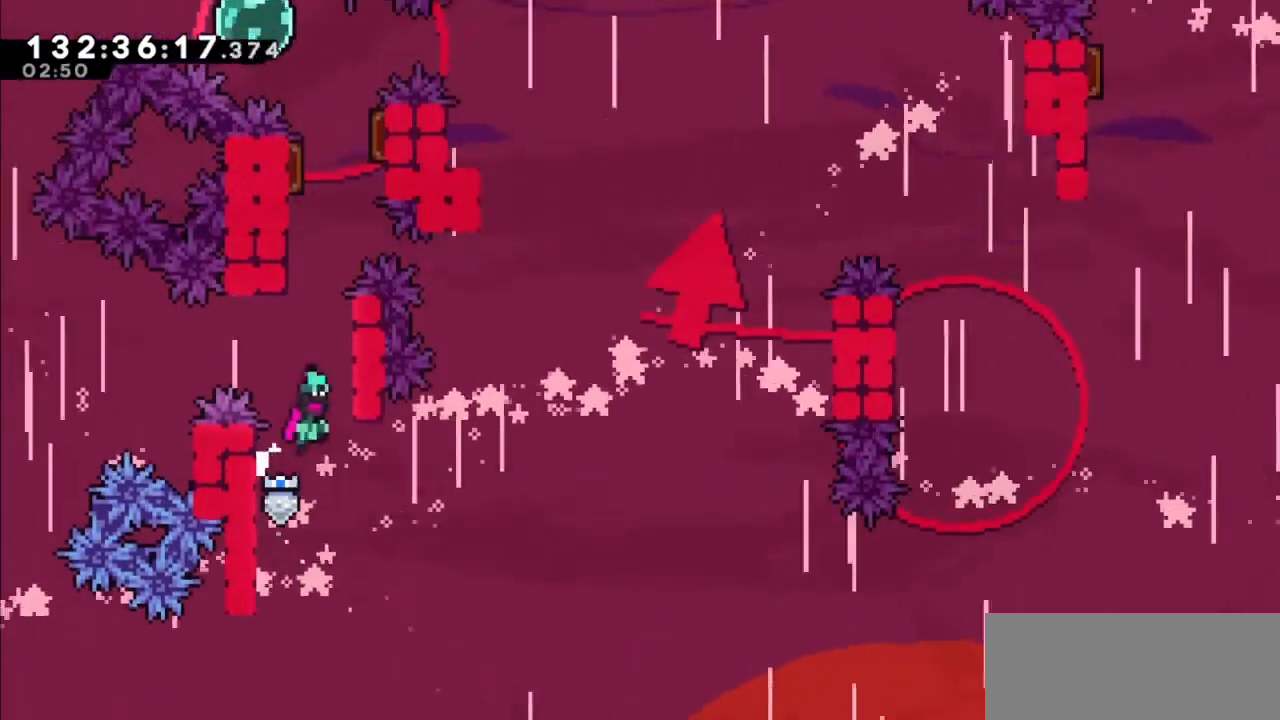
{"keys": ["grab", "up"], "events": [[167, "grab", "down"], [200, "jump2", "up"], [401, "right", "up"]]}
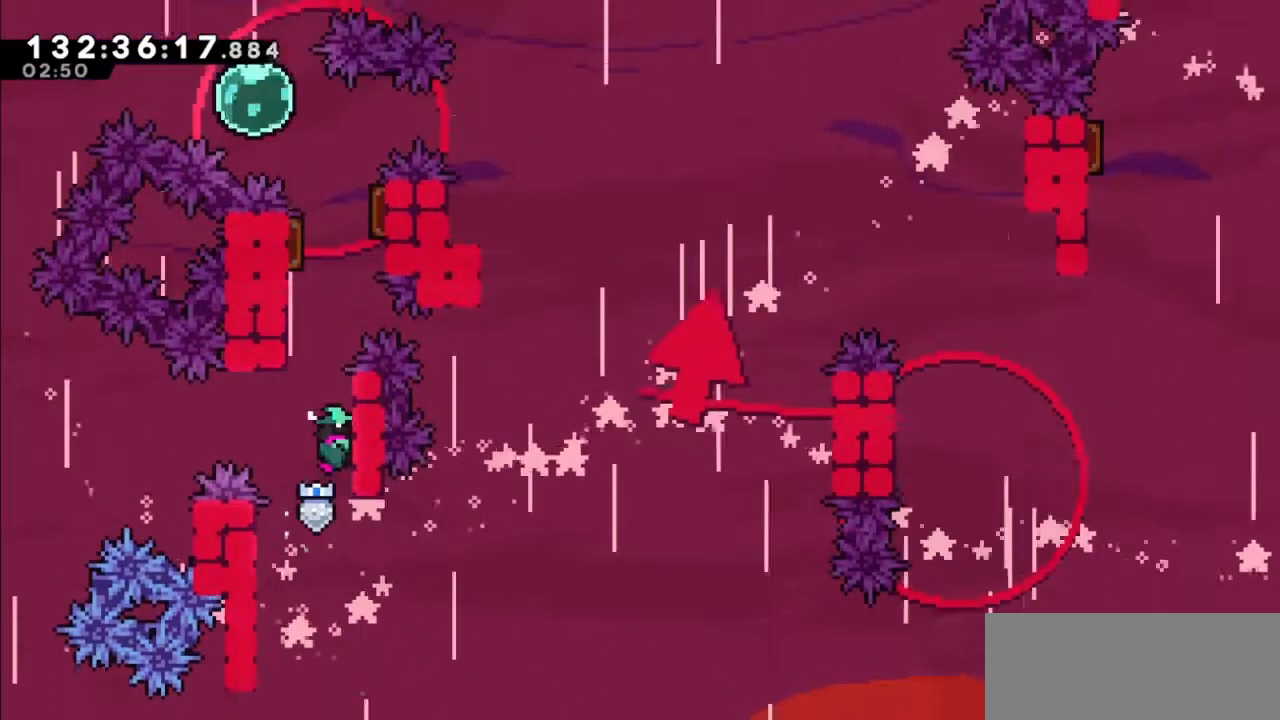
{"keys": ["right"], "events": [[33, "dash", "down"], [333, "left", "down"], [400, "dash", "up"], [400, "grab", "up"], [400, "up", "up"], [467, "right", "down"], [500, "left", "up"]]}
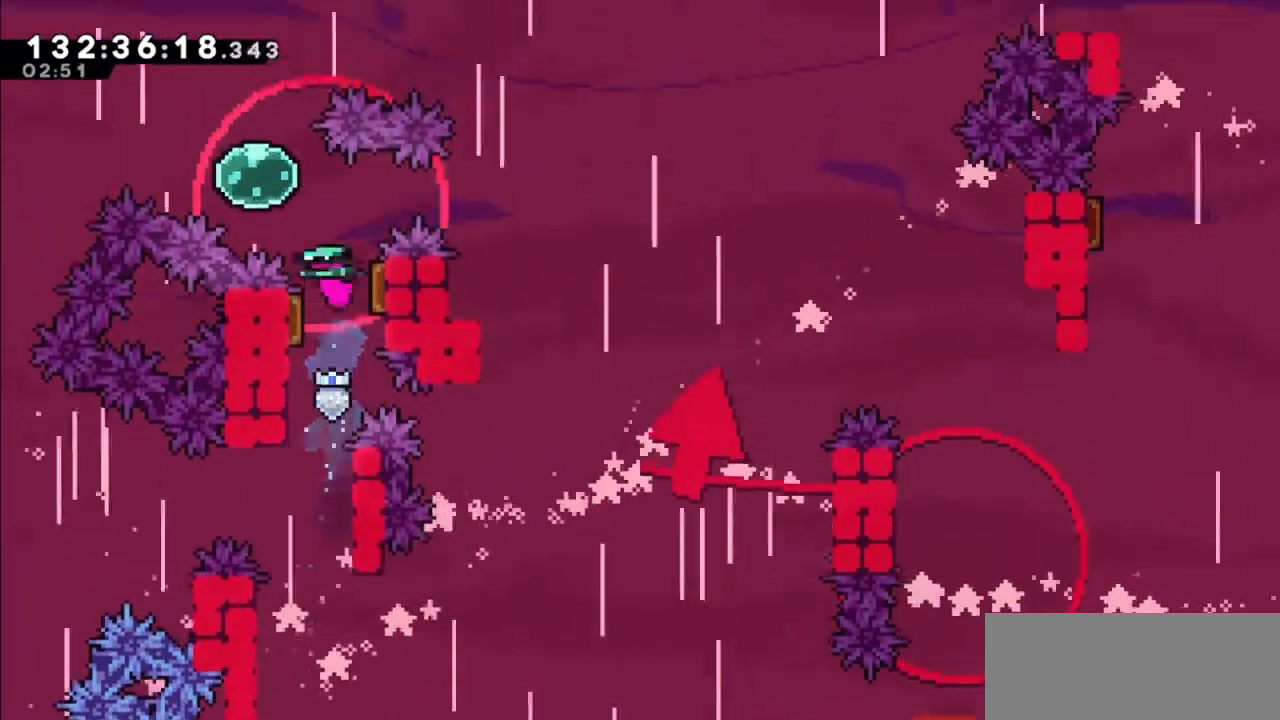
{"keys": ["right"], "events": []}
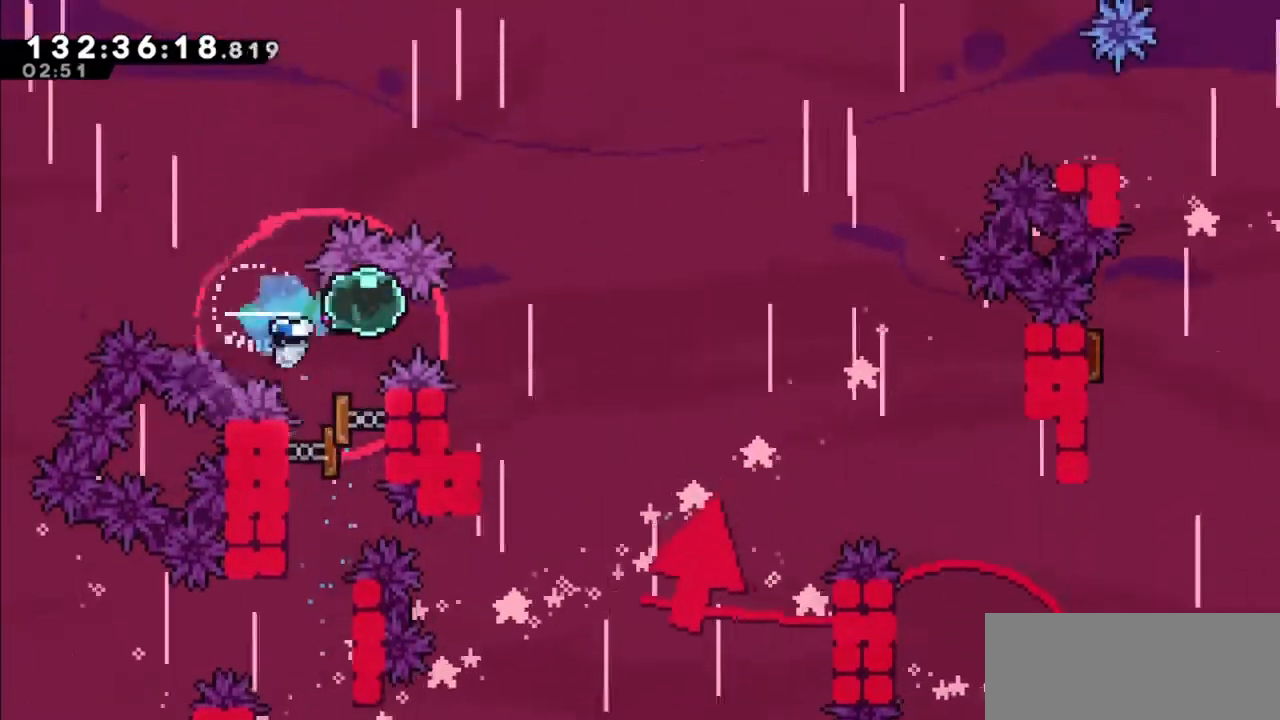
{"keys": ["dash", "left", "up"], "events": [[367, "right", "up"], [500, "dash", "down"], [500, "left", "down"], [500, "up", "down"]]}